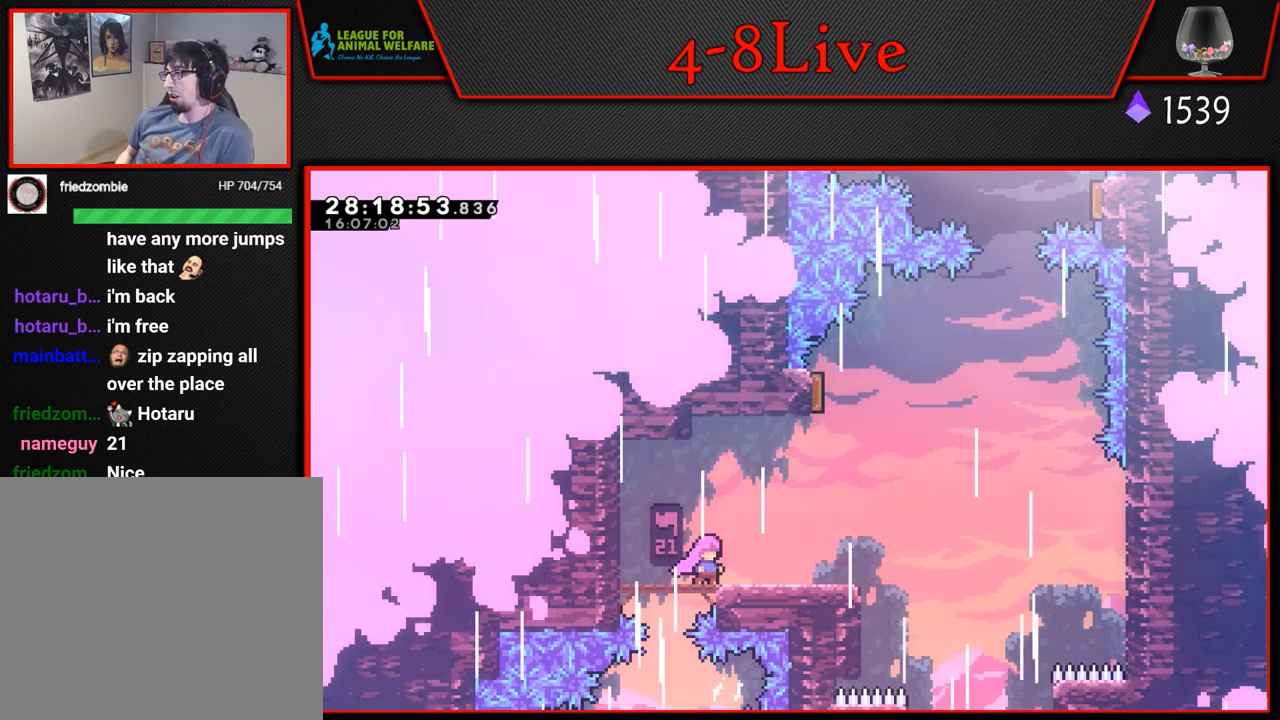
Gameplay with a controller (PlayStation layout); each line is a JSON object with the inputs held at the frame after it (dt_ms = milliseconds from this image to that frame). "events" lists button and stick changes between this image and that frame as [ms after this image, input, new state], when the widget could be followed in between. Not read: right_stick.
{"dt_ms": 500, "buttons": [], "left_stick": "center", "events": [[183, "DPAD_DOWN", "down"], [283, "DPAD_DOWN", "up"], [350, "DPAD_DOWN", "down"], [450, "DPAD_DOWN", "up"]]}
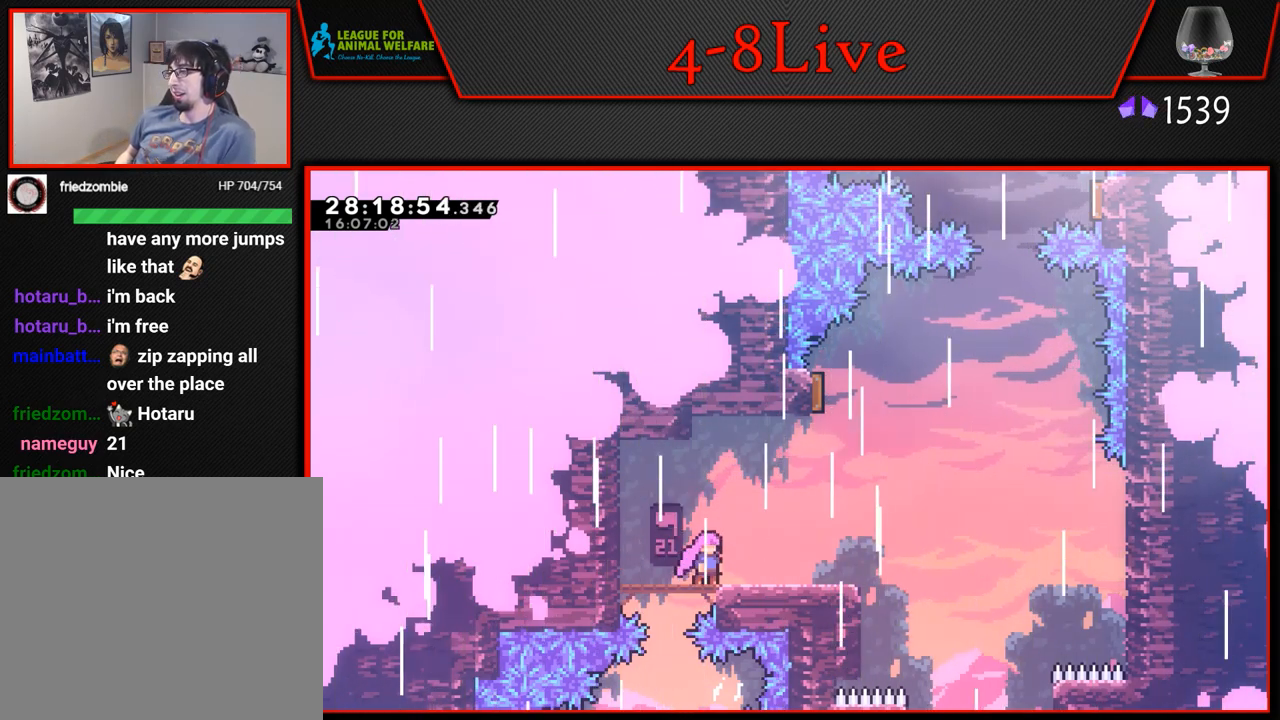
{"dt_ms": 500, "buttons": ["DPAD_RIGHT"], "left_stick": "center", "events": [[50, "DPAD_DOWN", "down"], [167, "DPAD_DOWN", "up"], [450, "DPAD_RIGHT", "down"]]}
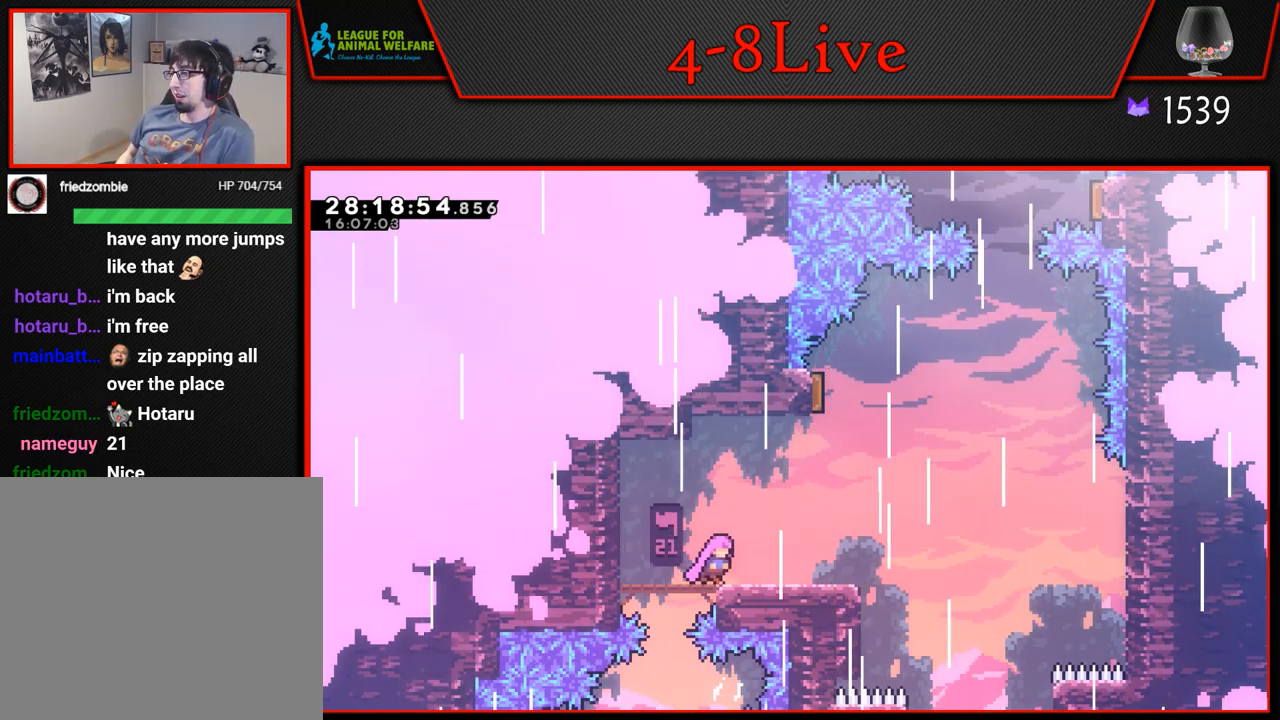
{"dt_ms": 500, "buttons": [], "left_stick": "center", "events": [[317, "DPAD_RIGHT", "up"]]}
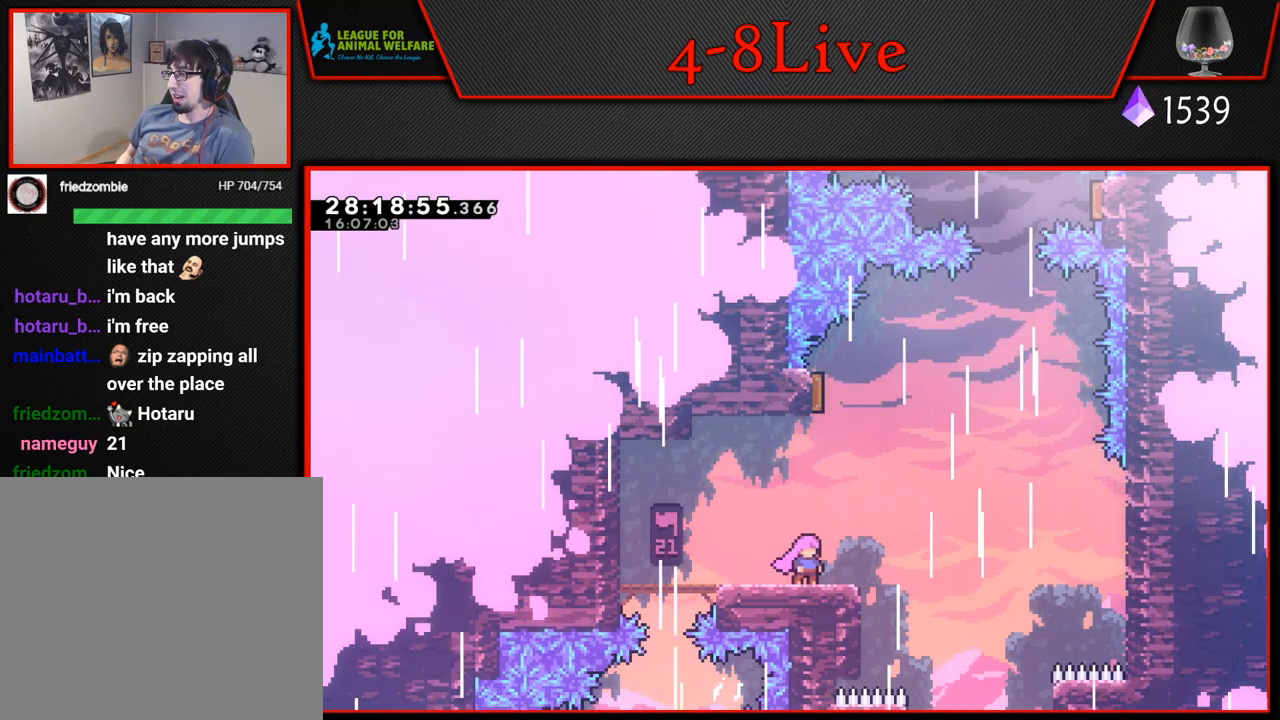
{"dt_ms": 500, "buttons": [], "left_stick": "center", "events": []}
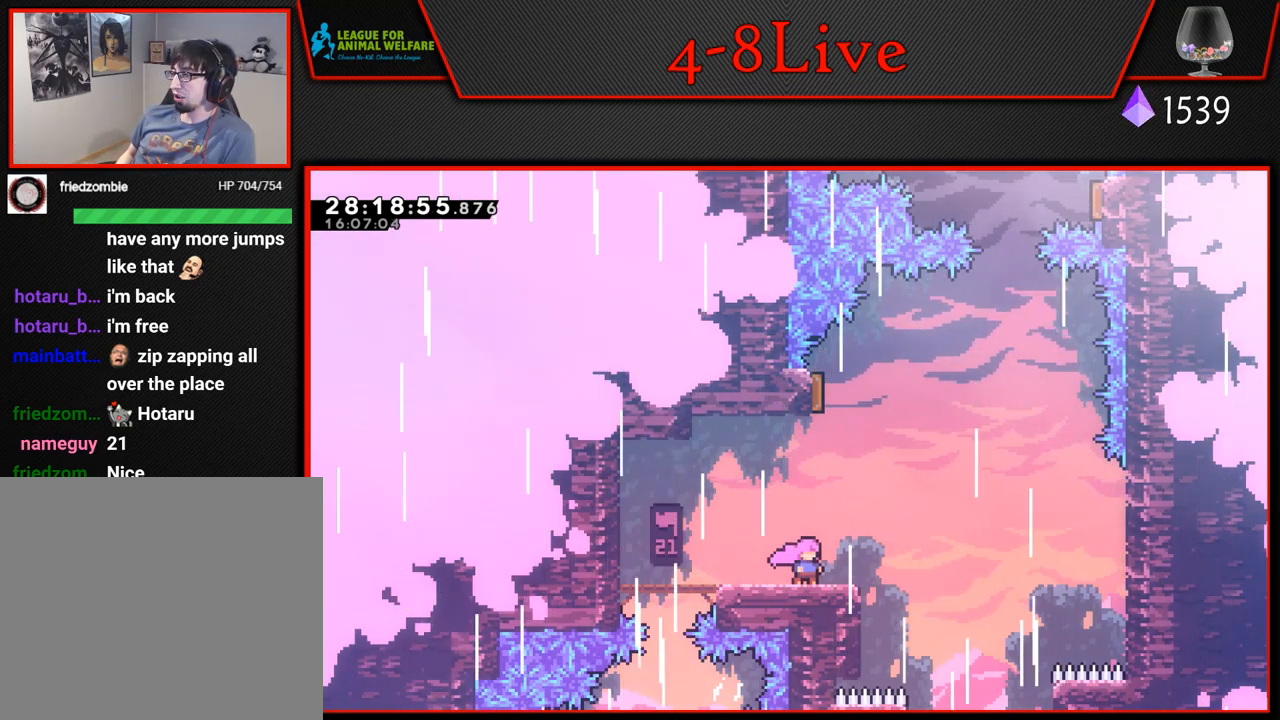
{"dt_ms": 500, "buttons": [], "left_stick": "center", "events": []}
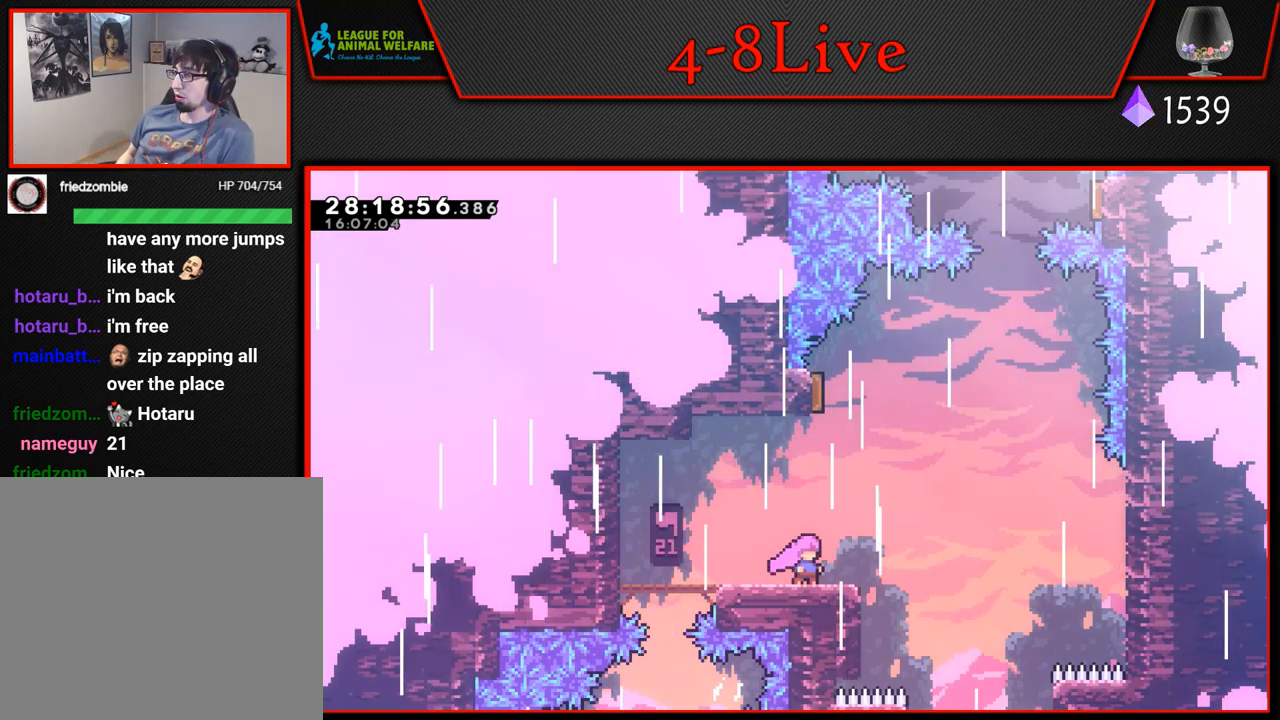
{"dt_ms": 500, "buttons": ["DPAD_DOWN"], "left_stick": "center", "events": [[317, "DPAD_DOWN", "down"], [417, "DPAD_DOWN", "up"], [500, "DPAD_DOWN", "down"]]}
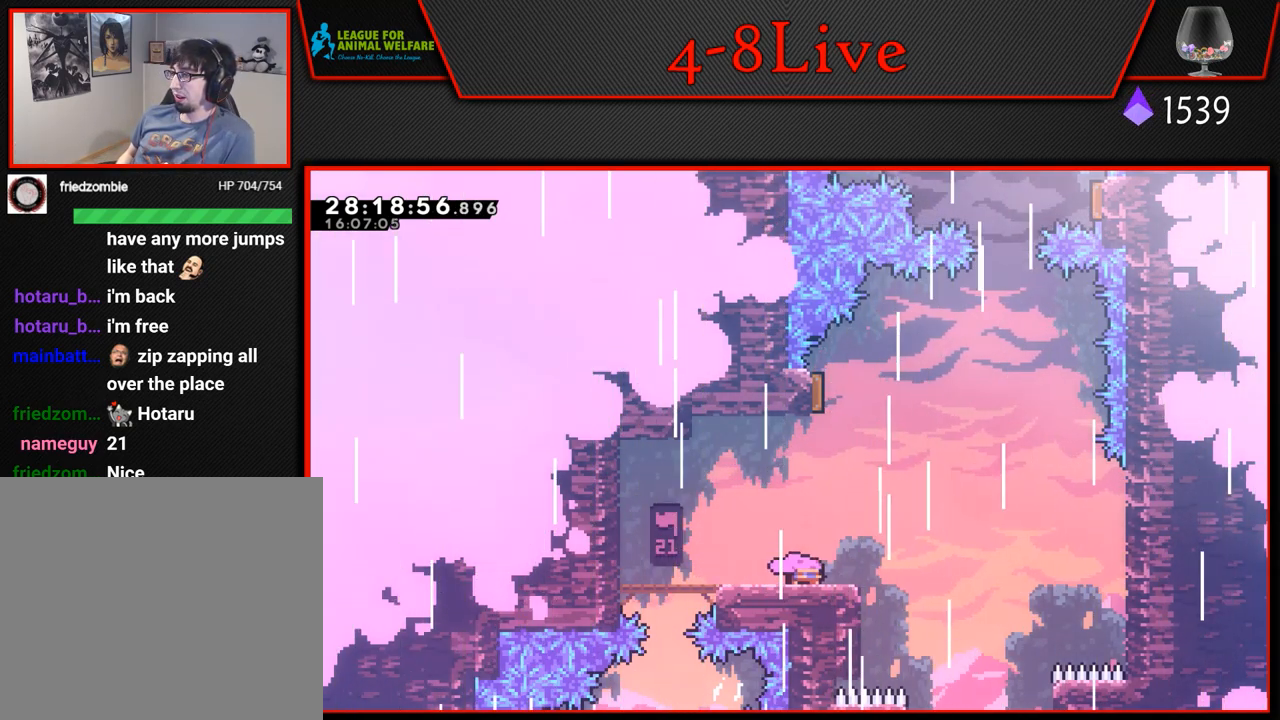
{"dt_ms": 500, "buttons": [], "left_stick": "center", "events": [[100, "DPAD_DOWN", "up"], [167, "DPAD_DOWN", "down"], [317, "DPAD_DOWN", "up"]]}
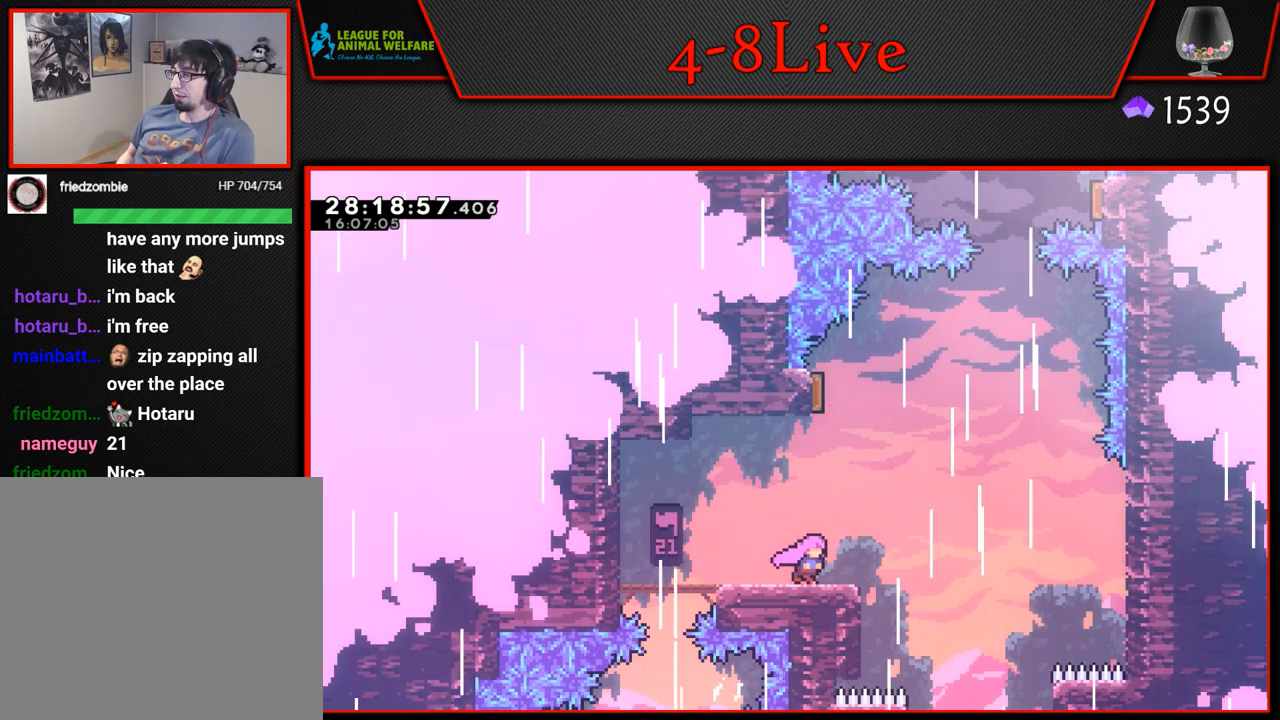
{"dt_ms": 500, "buttons": ["CROSS", "DPAD_LEFT"], "left_stick": "center", "events": [[17, "DPAD_RIGHT", "down"], [83, "CROSS", "down"], [200, "DPAD_RIGHT", "up"], [450, "DPAD_LEFT", "down"]]}
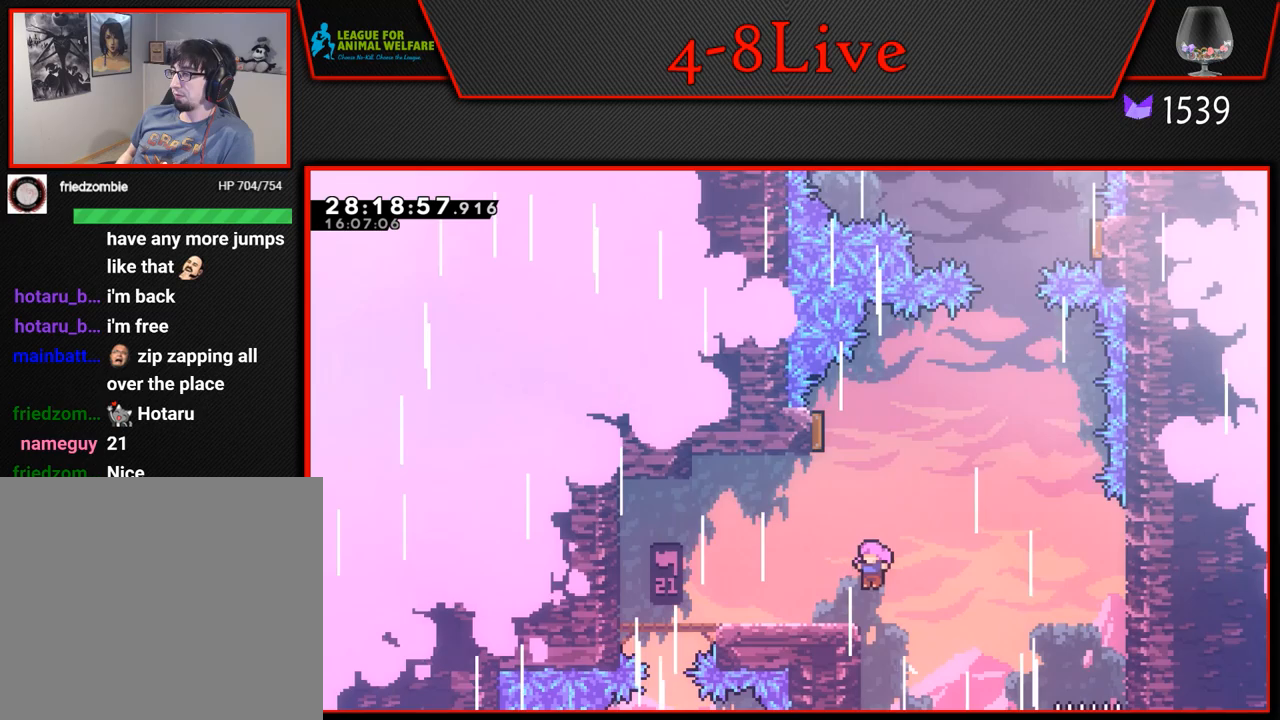
{"dt_ms": 500, "buttons": [], "left_stick": "center", "events": [[33, "CROSS", "up"], [150, "L1", "down"], [267, "DPAD_LEFT", "up"], [467, "L1", "up"]]}
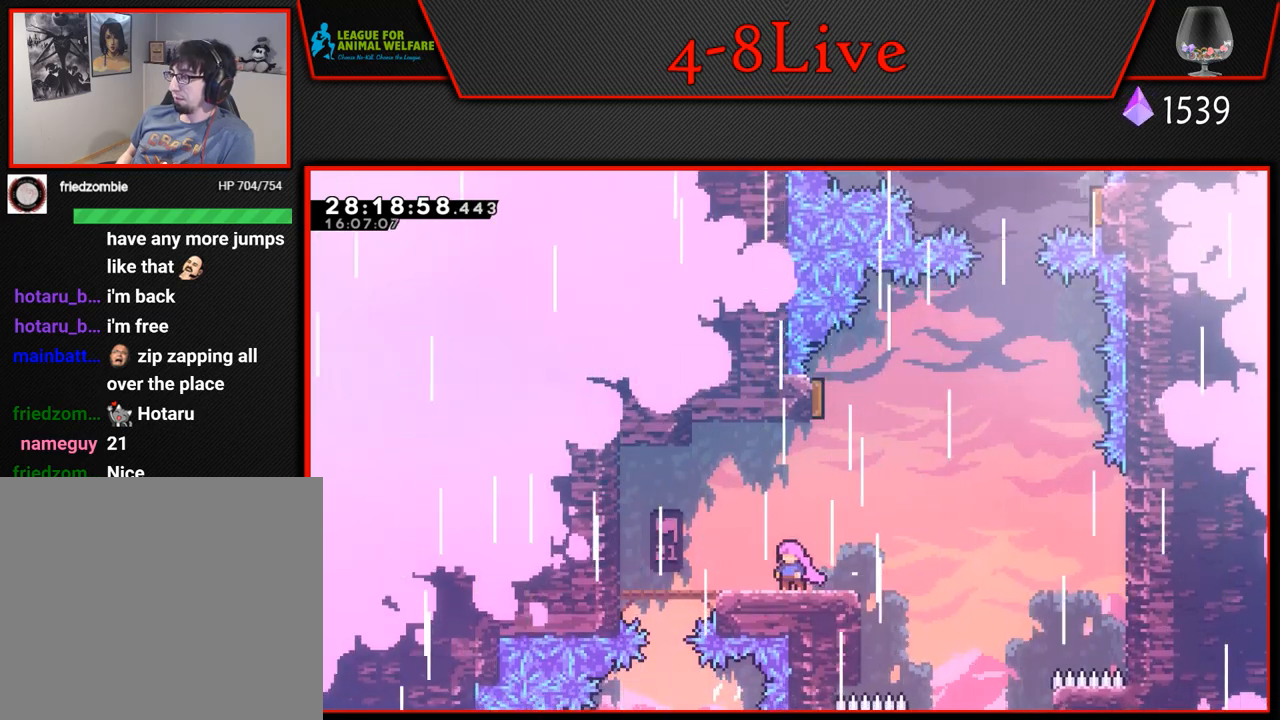
{"dt_ms": 500, "buttons": ["DPAD_RIGHT"], "left_stick": "center", "events": [[183, "DPAD_RIGHT", "down"], [283, "DPAD_RIGHT", "up"], [450, "DPAD_RIGHT", "down"]]}
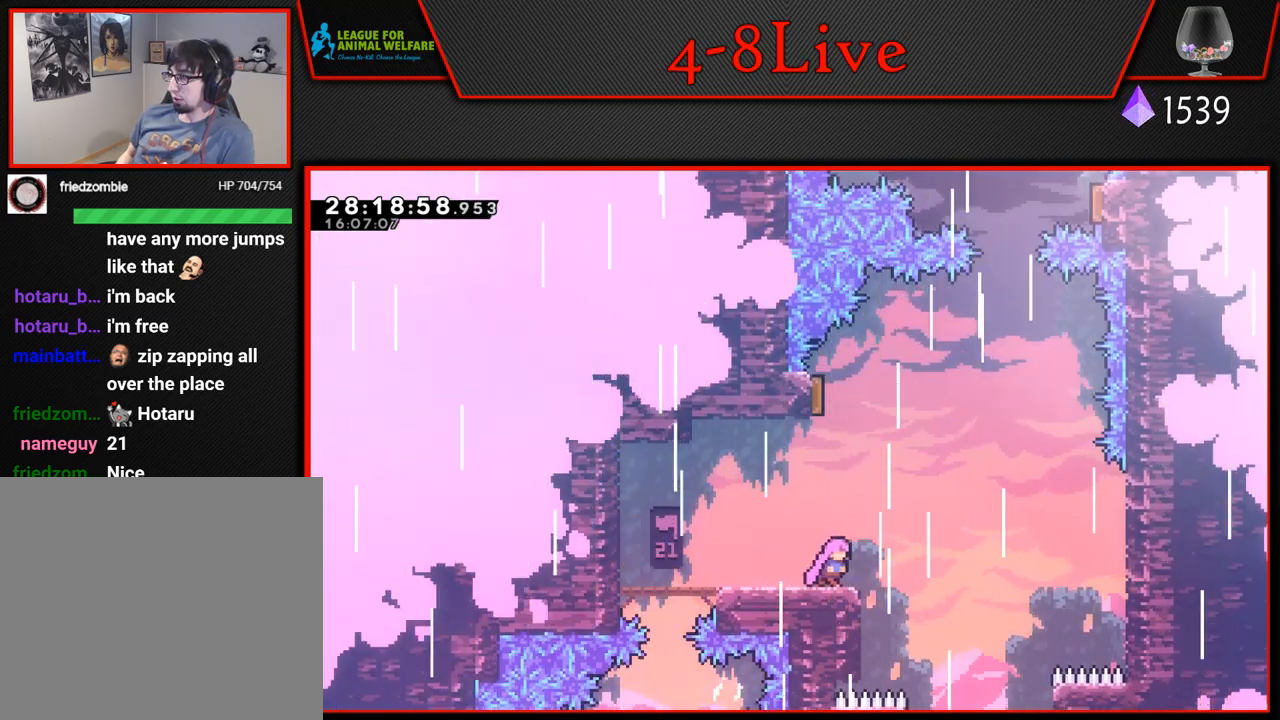
{"dt_ms": 500, "buttons": ["DPAD_LEFT"], "left_stick": "center", "events": [[50, "CROSS", "down"], [100, "DPAD_RIGHT", "up"], [433, "CROSS", "up"], [483, "DPAD_LEFT", "down"]]}
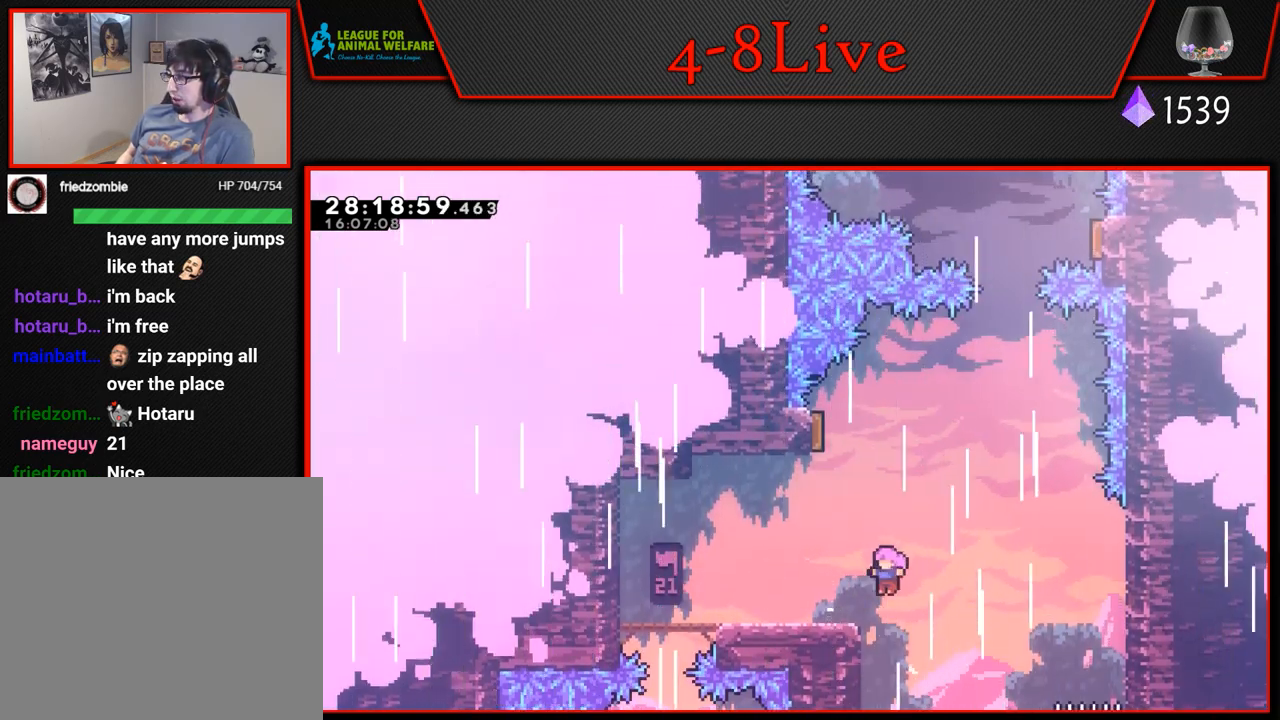
{"dt_ms": 500, "buttons": ["L1", "DPAD_DOWN"], "left_stick": "center", "events": [[17, "L1", "down"], [217, "DPAD_LEFT", "up"], [483, "DPAD_DOWN", "down"]]}
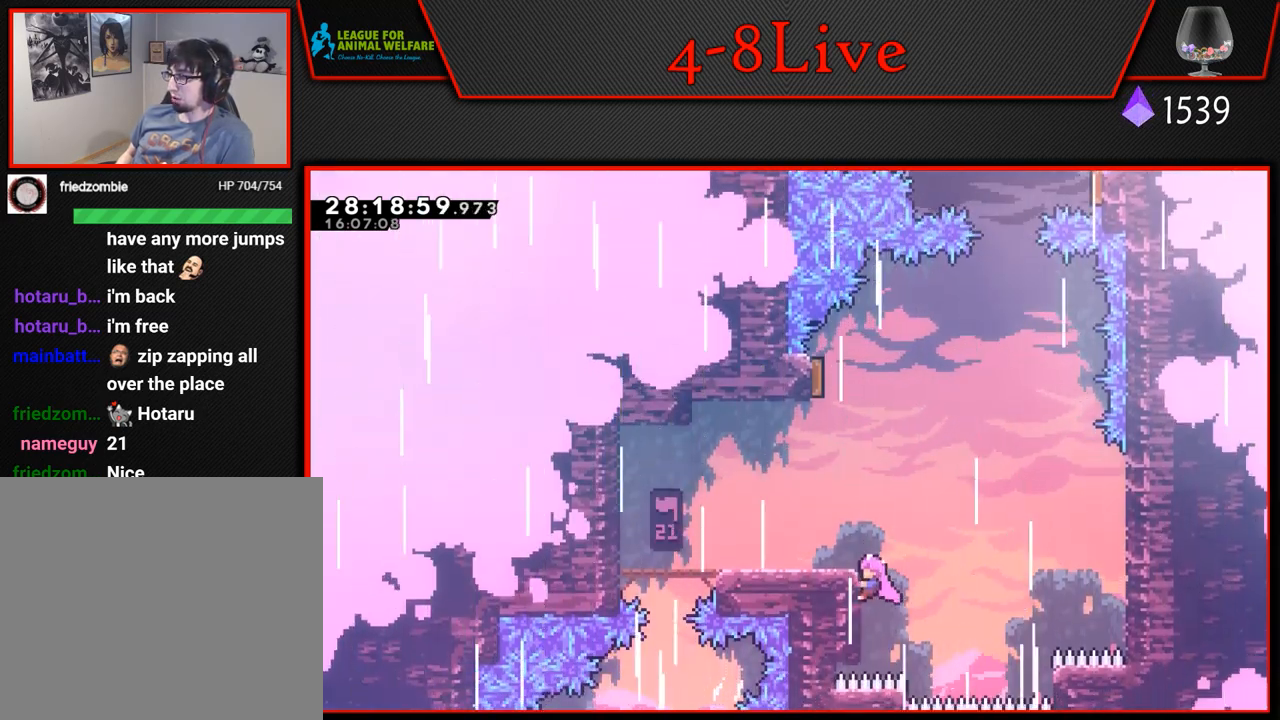
{"dt_ms": 500, "buttons": ["L1", "DPAD_UP"], "left_stick": "center", "events": [[67, "DPAD_DOWN", "up"], [417, "DPAD_UP", "down"]]}
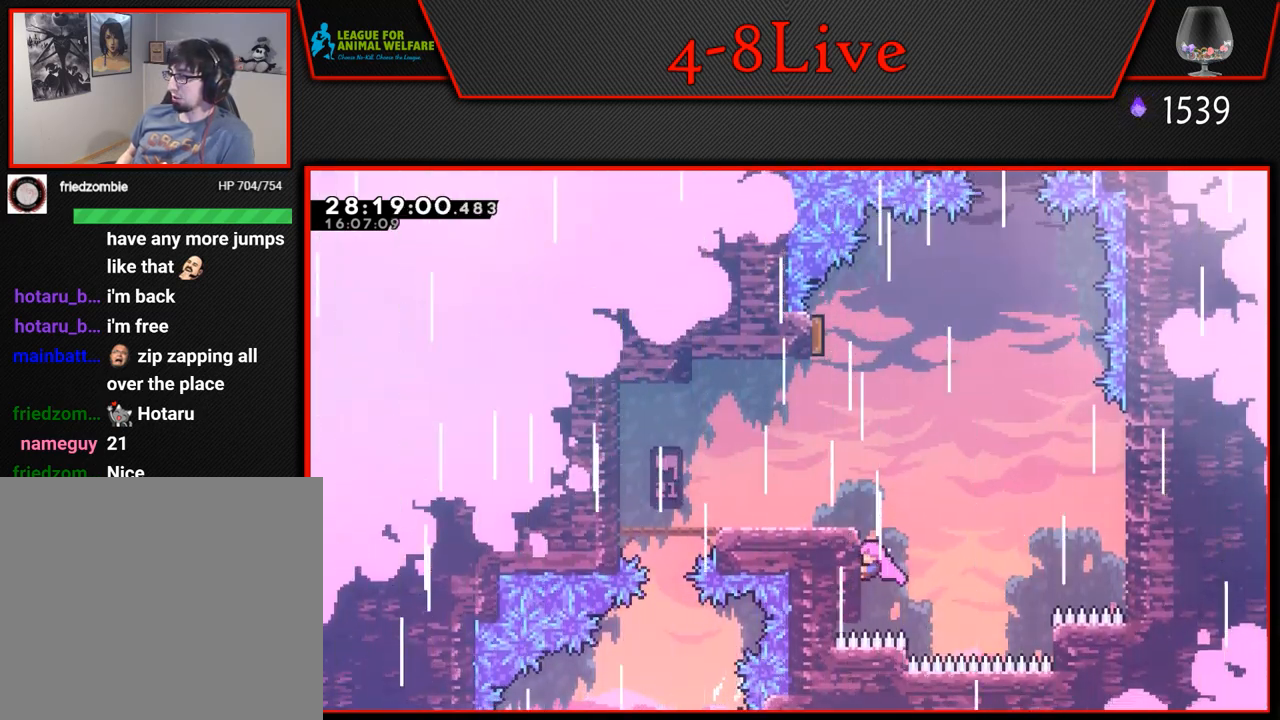
{"dt_ms": 500, "buttons": ["CROSS", "L1", "DPAD_RIGHT"], "left_stick": "center", "events": [[233, "DPAD_RIGHT", "down"], [233, "DPAD_UP", "up"], [250, "CROSS", "down"]]}
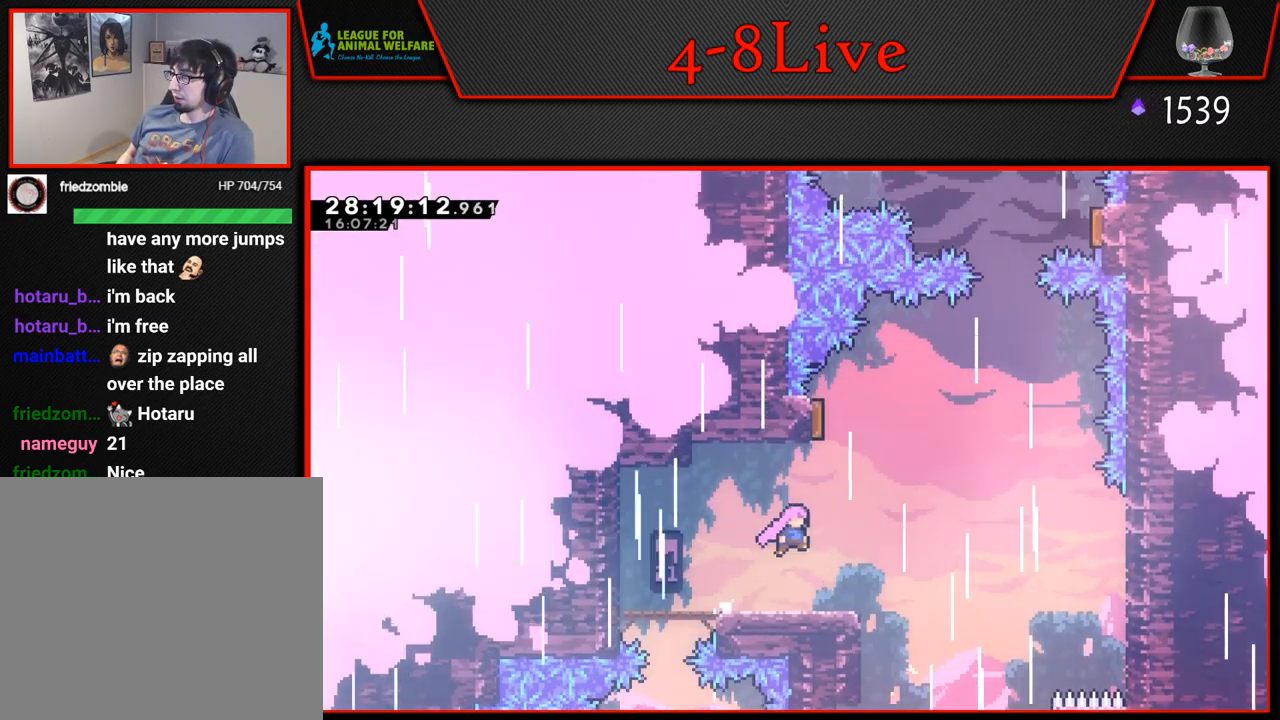
{"dt_ms": 500, "buttons": ["L1", "DPAD_RIGHT"], "left_stick": "center", "events": [[17, "DPAD_UP", "down"], [117, "DPAD_RIGHT", "up"], [150, "R1", "down"], [183, "CROSS", "up"], [317, "R1", "up"], [433, "DPAD_RIGHT", "down"], [450, "DPAD_UP", "up"]]}
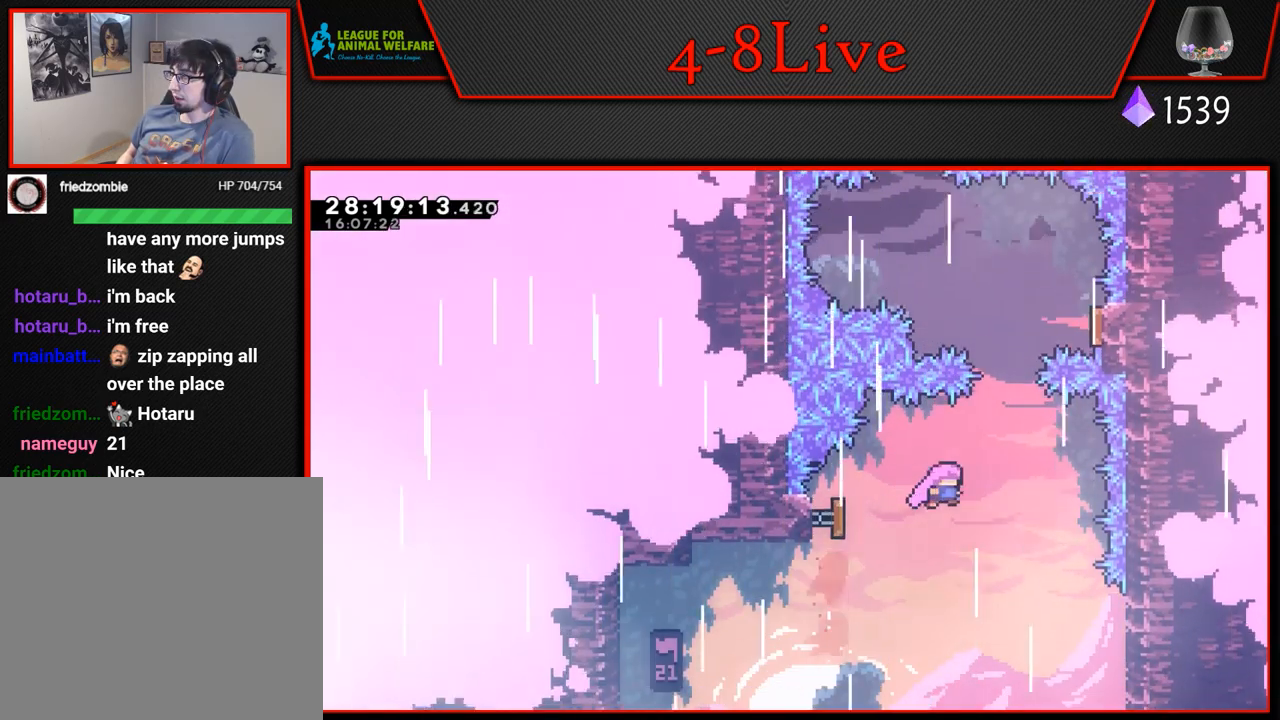
{"dt_ms": 500, "buttons": ["L1", "R1", "DPAD_RIGHT"], "left_stick": "center", "events": [[83, "DPAD_UP", "down"], [117, "DPAD_RIGHT", "up"], [133, "R1", "down"], [333, "R1", "up"], [383, "DPAD_RIGHT", "down"], [400, "DPAD_UP", "up"], [483, "R1", "down"]]}
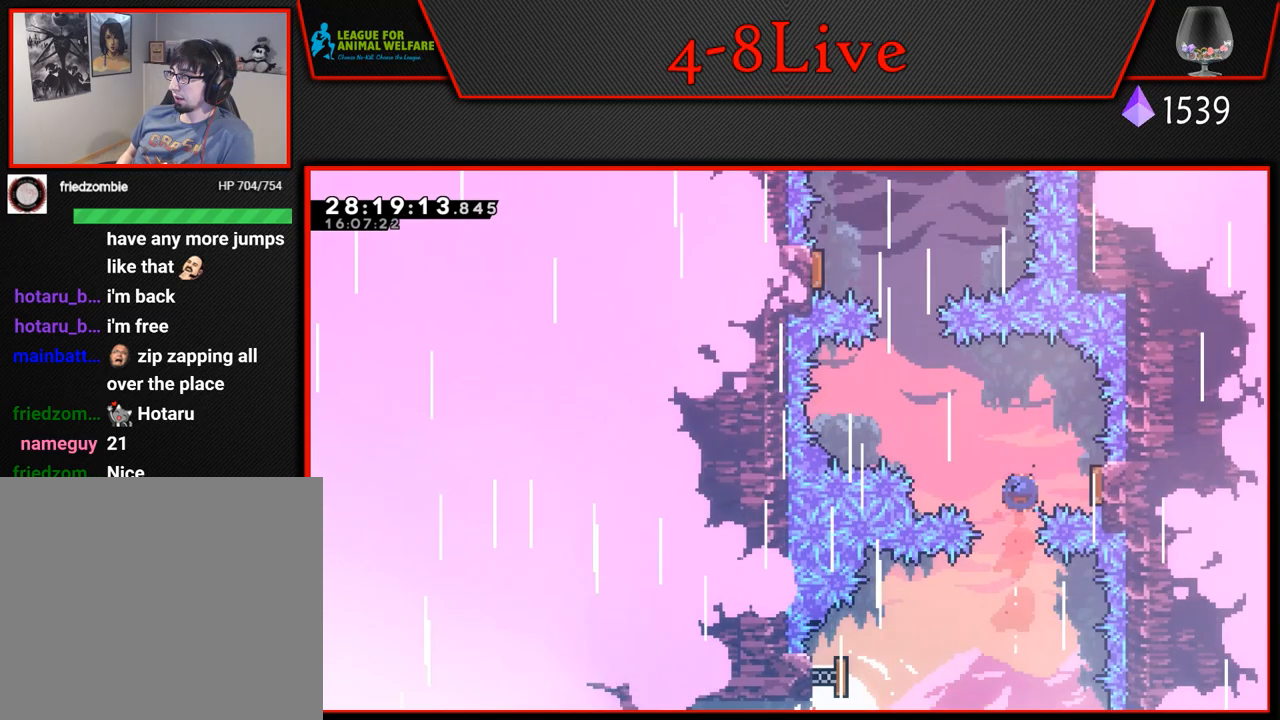
{"dt_ms": 500, "buttons": ["L1", "R1", "DPAD_UP"], "left_stick": "center", "events": [[100, "DPAD_RIGHT", "up"], [117, "R1", "up"], [167, "DPAD_LEFT", "down"], [300, "DPAD_LEFT", "up"], [300, "DPAD_UP", "down"], [350, "R1", "down"]]}
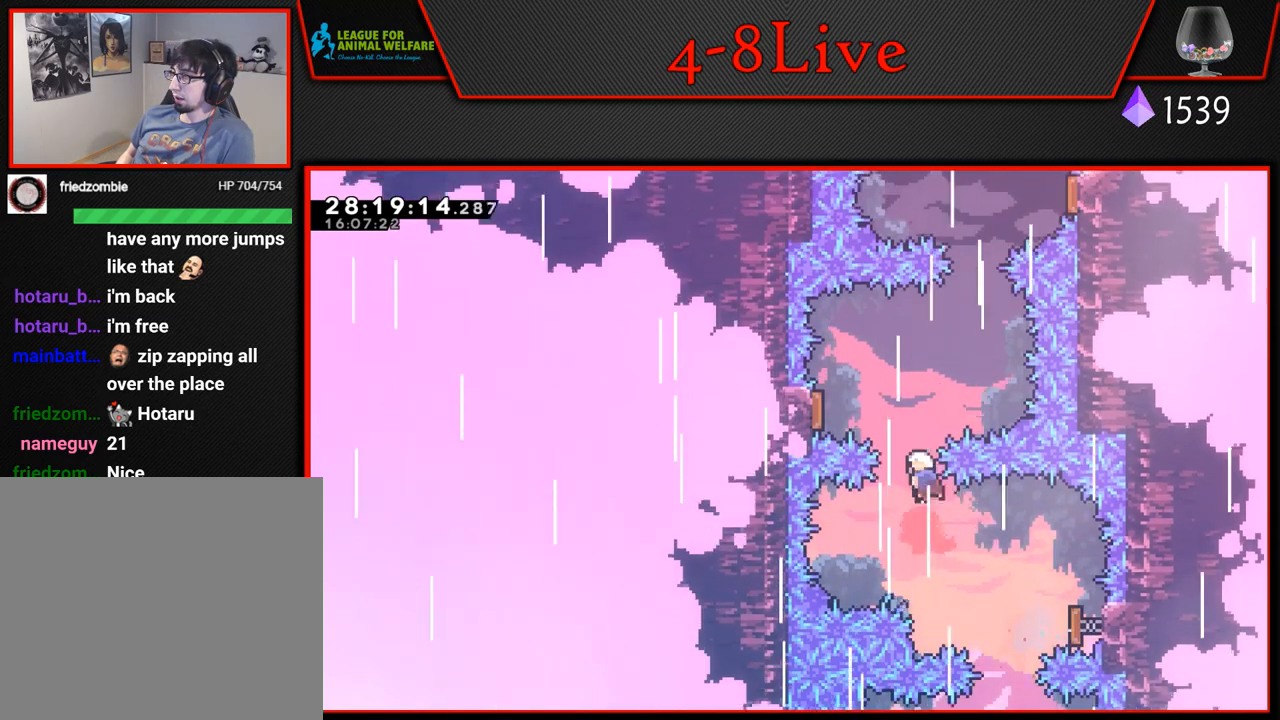
{"dt_ms": 1000, "buttons": ["L1", "R1", "DPAD_RIGHT"], "left_stick": "center", "events": [[67, "R1", "up"], [133, "DPAD_LEFT", "down"], [150, "DPAD_UP", "up"], [217, "R1", "down"], [367, "DPAD_LEFT", "up"], [383, "DPAD_UP", "down"], [383, "R1", "up"], [400, "DPAD_RIGHT", "down"], [400, "DPAD_UP", "up"], [567, "DPAD_UP", "down"], [600, "DPAD_RIGHT", "up"], [633, "R1", "down"], [817, "R1", "up"], [900, "DPAD_RIGHT", "down"], [917, "DPAD_UP", "up"], [967, "R1", "down"]]}
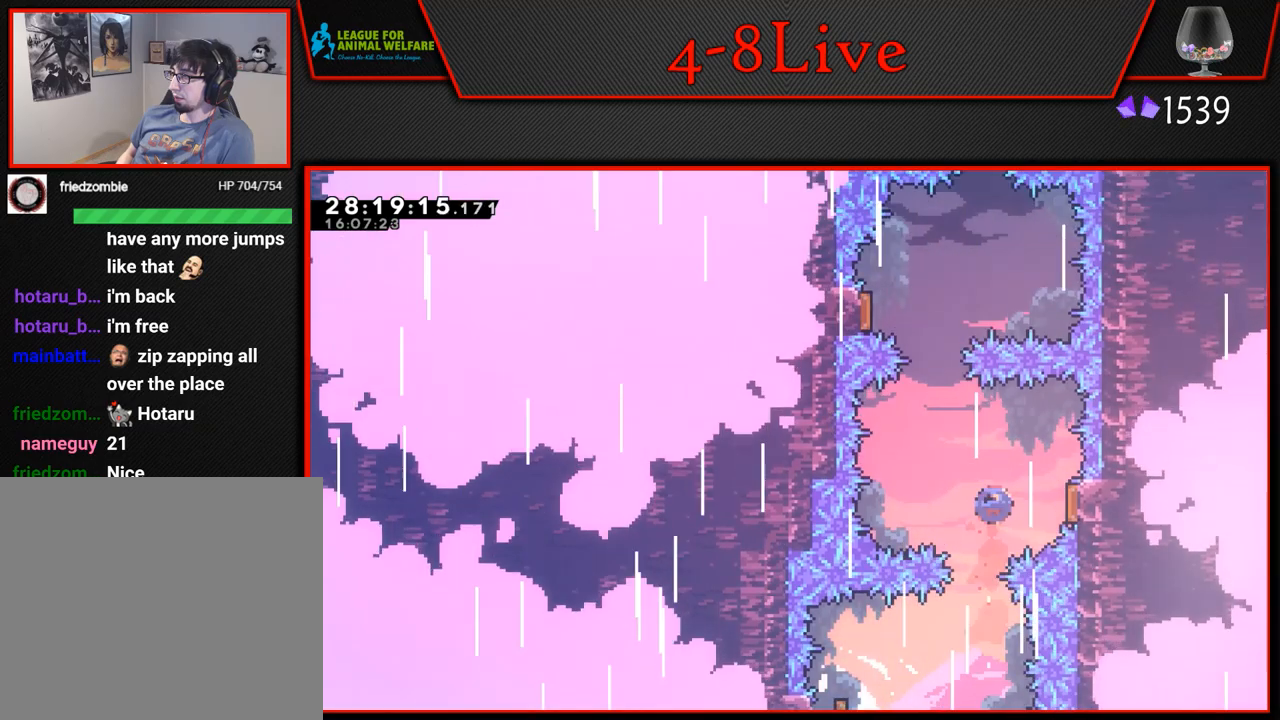
{"dt_ms": 500, "buttons": ["L1", "R1", "DPAD_UP"], "left_stick": "center", "events": [[117, "DPAD_RIGHT", "up"], [117, "R1", "up"], [267, "DPAD_UP", "down"], [283, "R1", "down"]]}
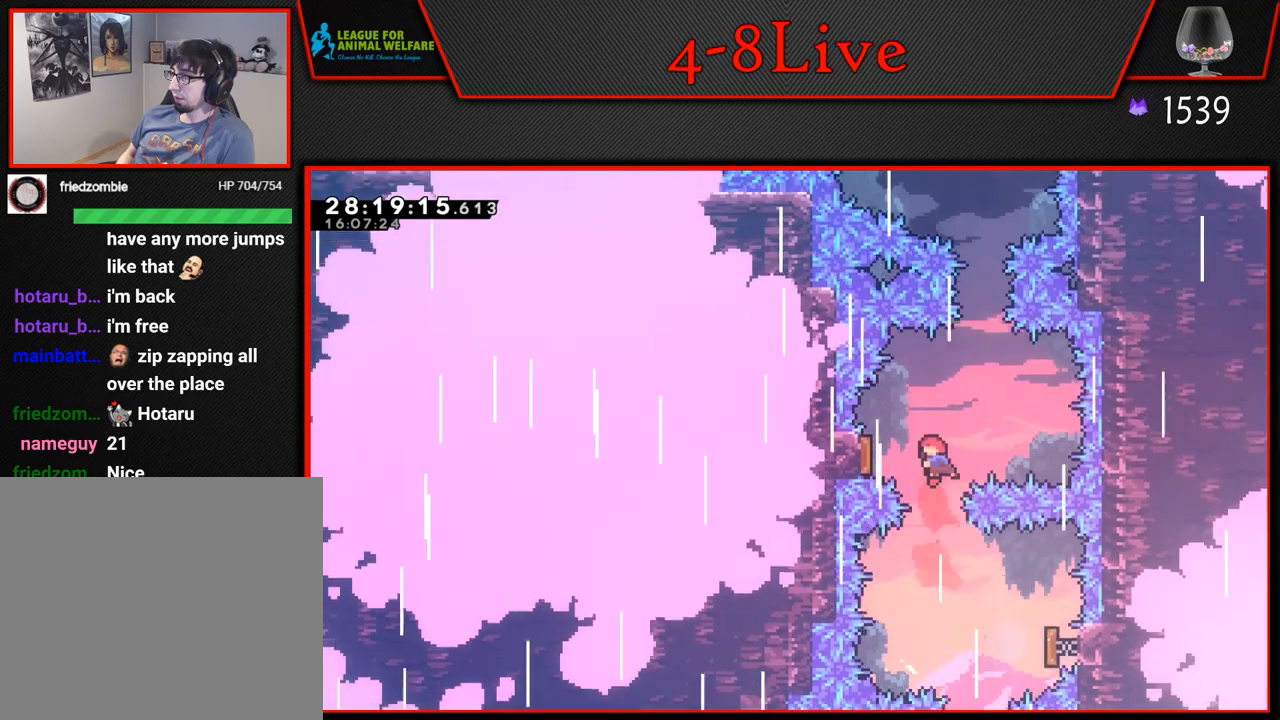
{"dt_ms": 500, "buttons": ["L1", "R1", "DPAD_UP"], "left_stick": "center", "events": [[17, "R1", "up"], [67, "DPAD_LEFT", "down"], [83, "DPAD_UP", "up"], [133, "R1", "down"], [250, "DPAD_LEFT", "up"], [250, "DPAD_UP", "down"], [300, "DPAD_RIGHT", "down"], [300, "DPAD_UP", "up"], [300, "R1", "up"], [383, "DPAD_UP", "down"], [400, "DPAD_RIGHT", "up"], [417, "R1", "down"]]}
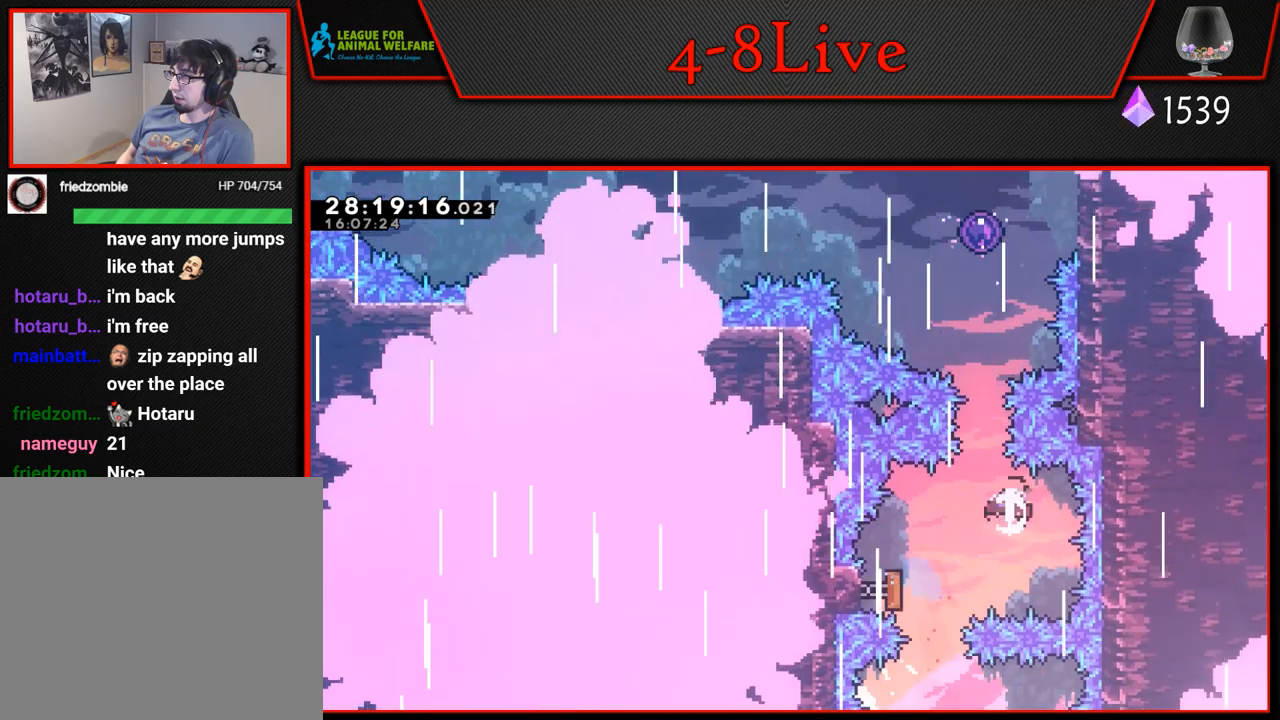
{"dt_ms": 500, "buttons": ["CROSS"], "left_stick": "center", "events": [[83, "R1", "up"], [283, "R1", "down"], [450, "R1", "up"], [467, "DPAD_UP", "up"], [483, "CROSS", "down"], [500, "L1", "up"]]}
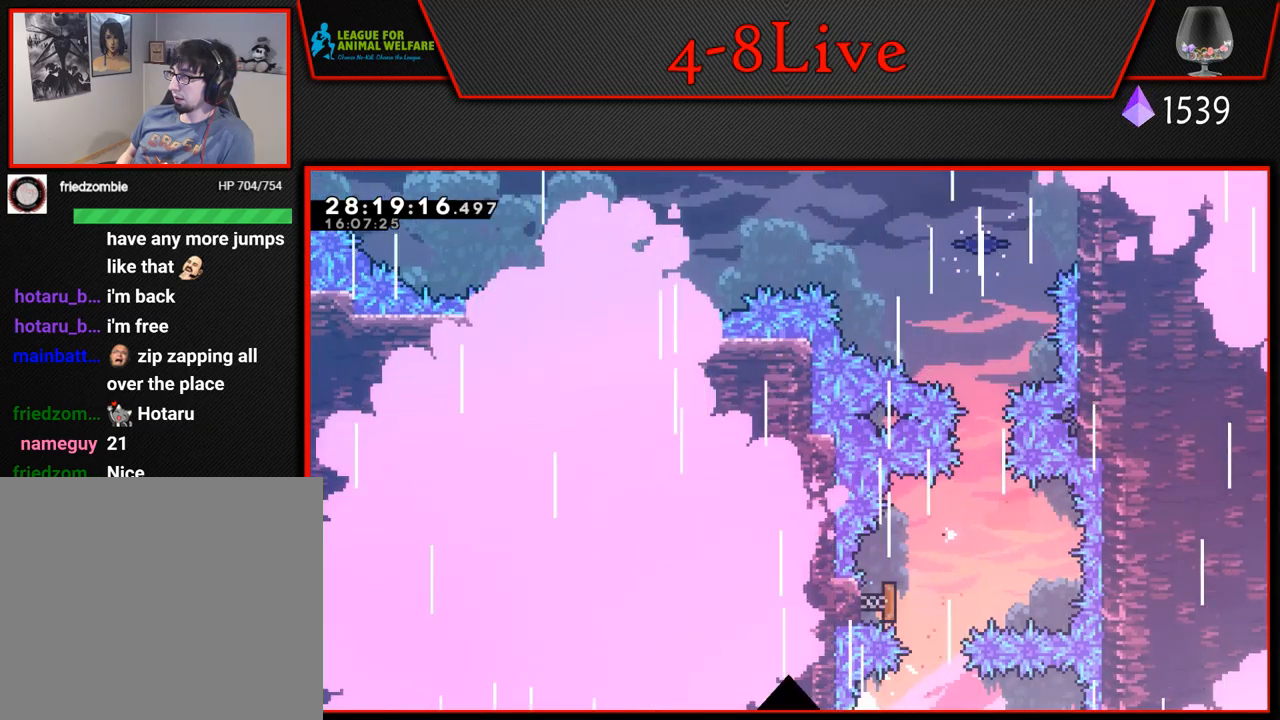
{"dt_ms": 500, "buttons": [], "left_stick": "center", "events": [[117, "CROSS", "up"], [183, "CROSS", "down"], [317, "CROSS", "up"]]}
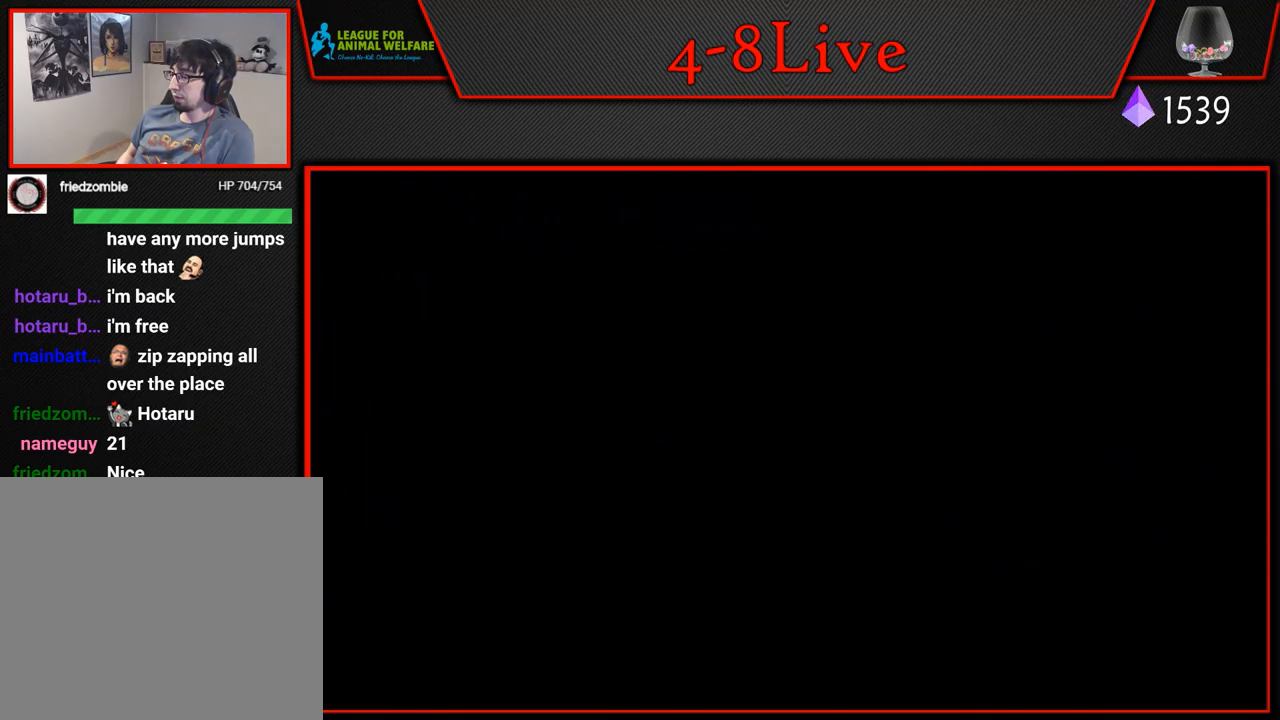
{"dt_ms": 500, "buttons": [], "left_stick": "center", "events": []}
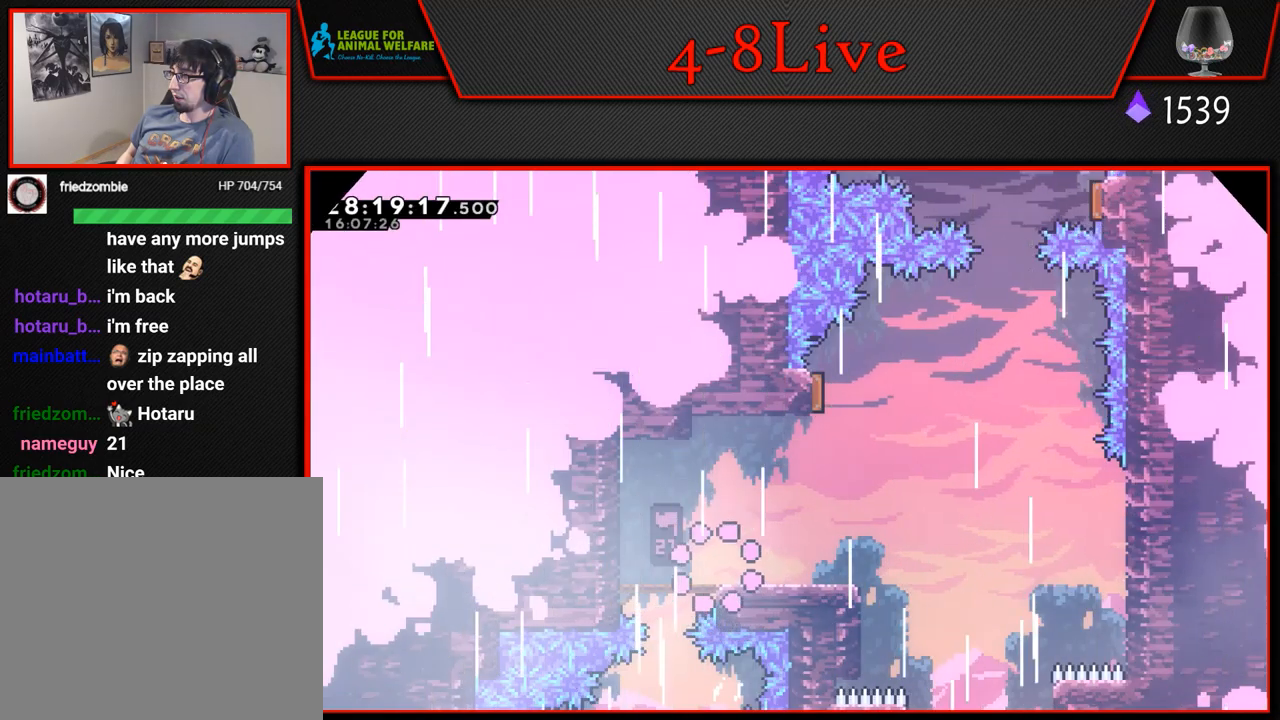
{"dt_ms": 500, "buttons": ["CROSS", "L1", "DPAD_RIGHT"], "left_stick": "center", "events": [[183, "DPAD_RIGHT", "down"], [267, "L1", "down"], [333, "CROSS", "down"]]}
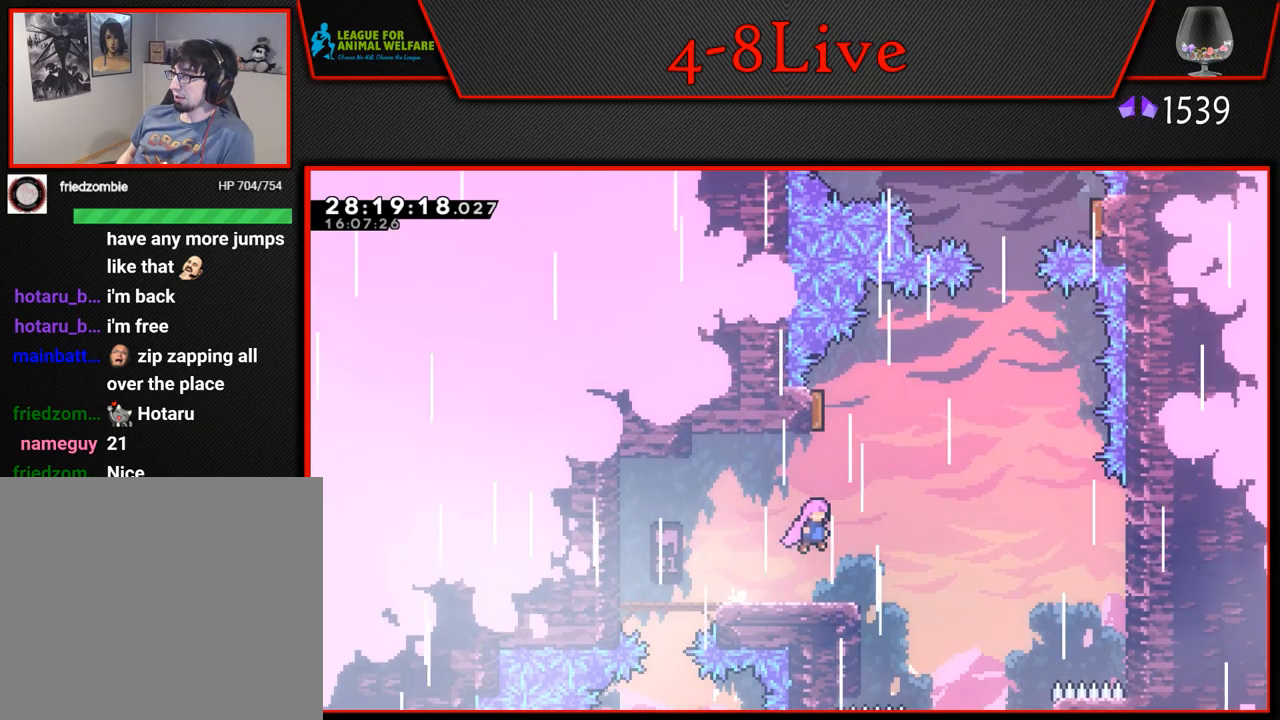
{"dt_ms": 500, "buttons": ["L1", "DPAD_UP"], "left_stick": "center", "events": [[33, "DPAD_UP", "down"], [67, "DPAD_RIGHT", "up"], [83, "R1", "down"], [117, "CROSS", "up"], [300, "DPAD_UP", "up"], [317, "R1", "up"], [350, "DPAD_RIGHT", "down"], [467, "DPAD_UP", "down"], [500, "DPAD_RIGHT", "up"]]}
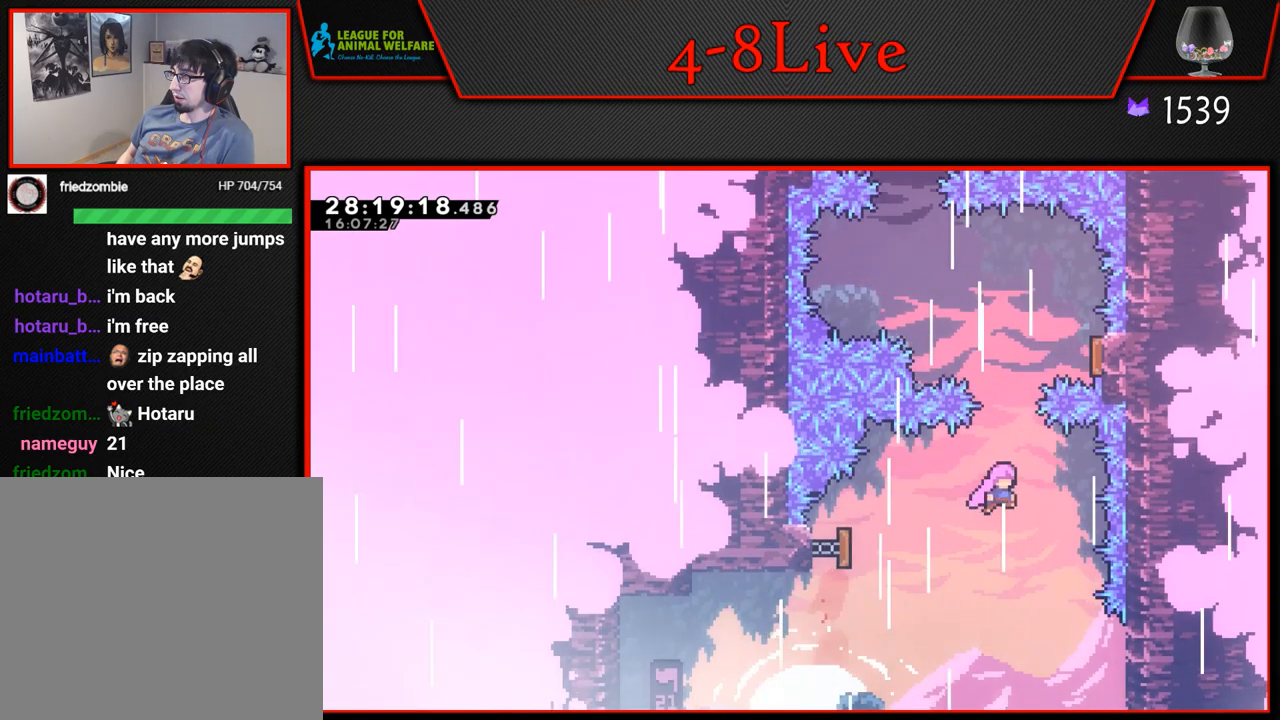
{"dt_ms": 500, "buttons": ["L1", "R1"], "left_stick": "center", "events": [[50, "R1", "down"], [250, "R1", "up"], [300, "DPAD_RIGHT", "down"], [317, "DPAD_UP", "up"], [367, "R1", "down"], [500, "DPAD_RIGHT", "up"]]}
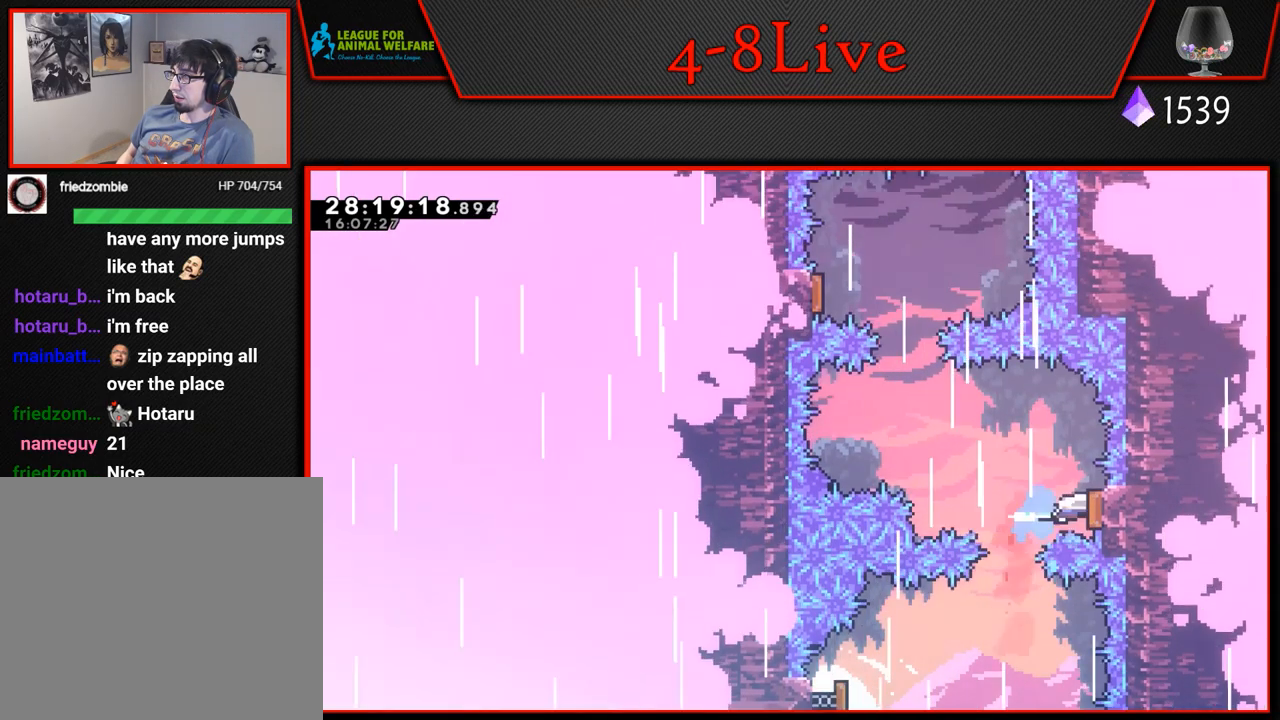
{"dt_ms": 500, "buttons": ["L1", "DPAD_UP"], "left_stick": "center", "events": [[50, "R1", "up"], [83, "DPAD_LEFT", "down"], [183, "DPAD_UP", "down"], [200, "DPAD_LEFT", "up"], [250, "R1", "down"], [467, "R1", "up"]]}
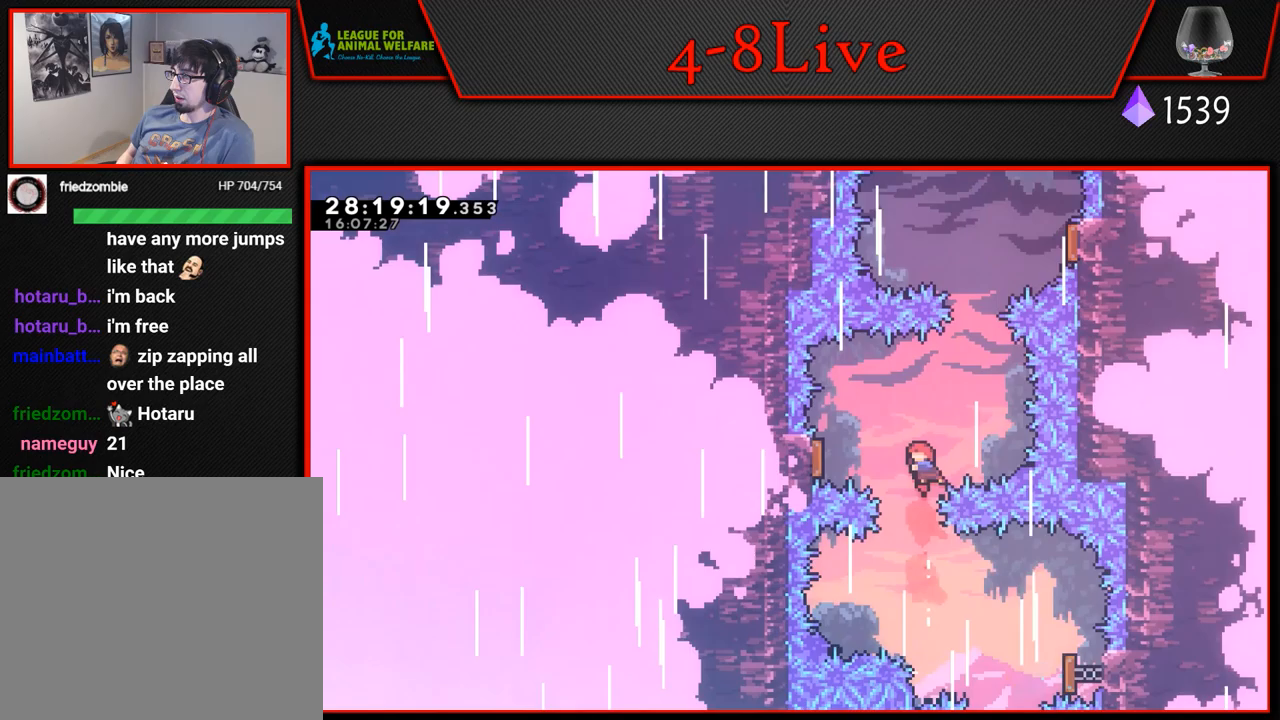
{"dt_ms": 500, "buttons": ["L1", "R1", "DPAD_UP"], "left_stick": "center", "events": [[17, "DPAD_LEFT", "down"], [50, "DPAD_UP", "up"], [83, "R1", "down"], [233, "DPAD_LEFT", "up"], [250, "DPAD_UP", "down"], [267, "R1", "up"], [283, "DPAD_RIGHT", "down"], [333, "DPAD_UP", "up"], [400, "DPAD_UP", "down"], [450, "DPAD_RIGHT", "up"], [500, "R1", "down"]]}
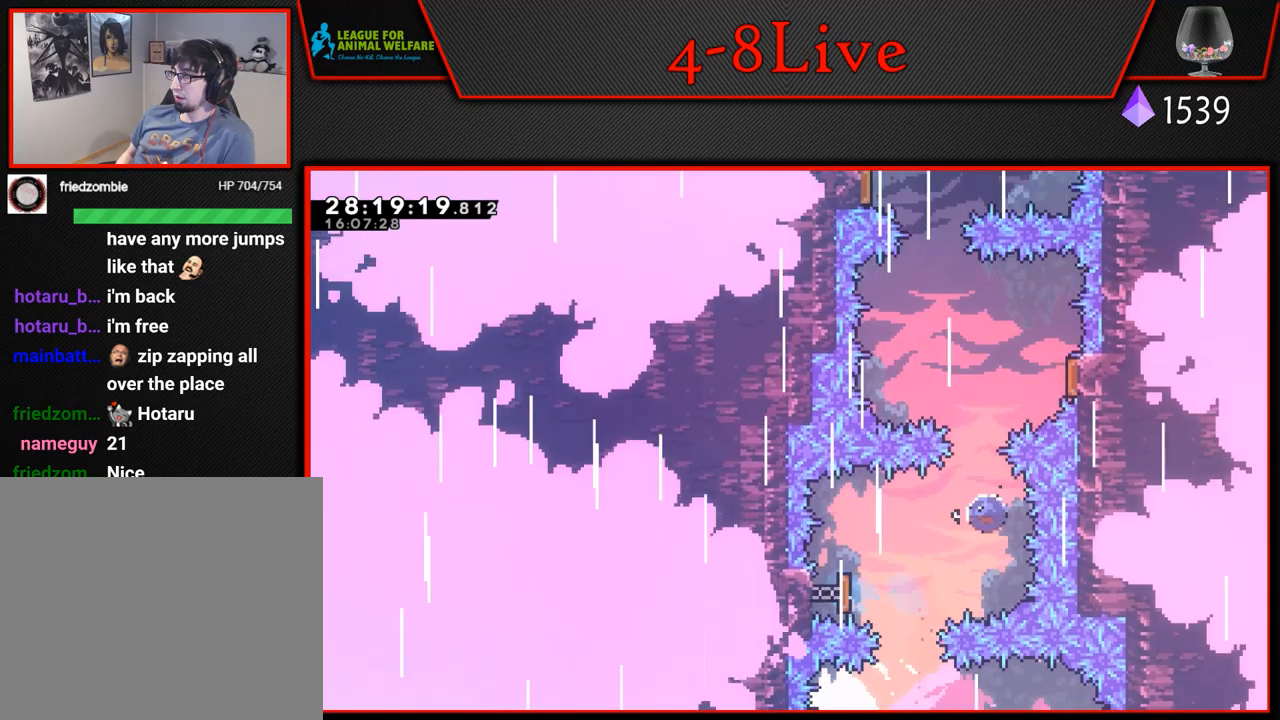
{"dt_ms": 500, "buttons": ["L1"], "left_stick": "center", "events": [[200, "R1", "up"], [250, "DPAD_RIGHT", "down"], [283, "DPAD_UP", "up"], [317, "R1", "down"], [467, "DPAD_RIGHT", "up"], [483, "R1", "up"]]}